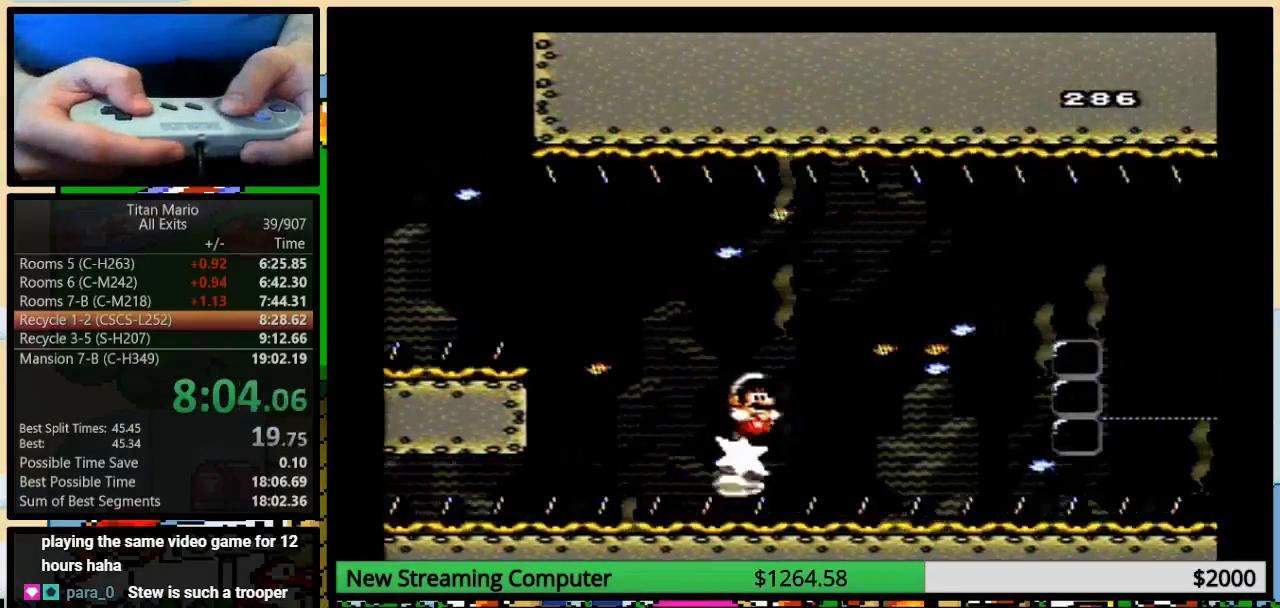
Gameplay with a controller (Nintendo layout); each line is a JSON object with the inputs held at the frame after it. "events" lists button and stick changes between this image and that frame as [ms after this image, input, new state], when the widget could be followed in between. Not read: L1 L3 R1 R3.
{"buttons": ["B", "Y", "DPAD_RIGHT"], "events": [[350, "B", "down"]]}
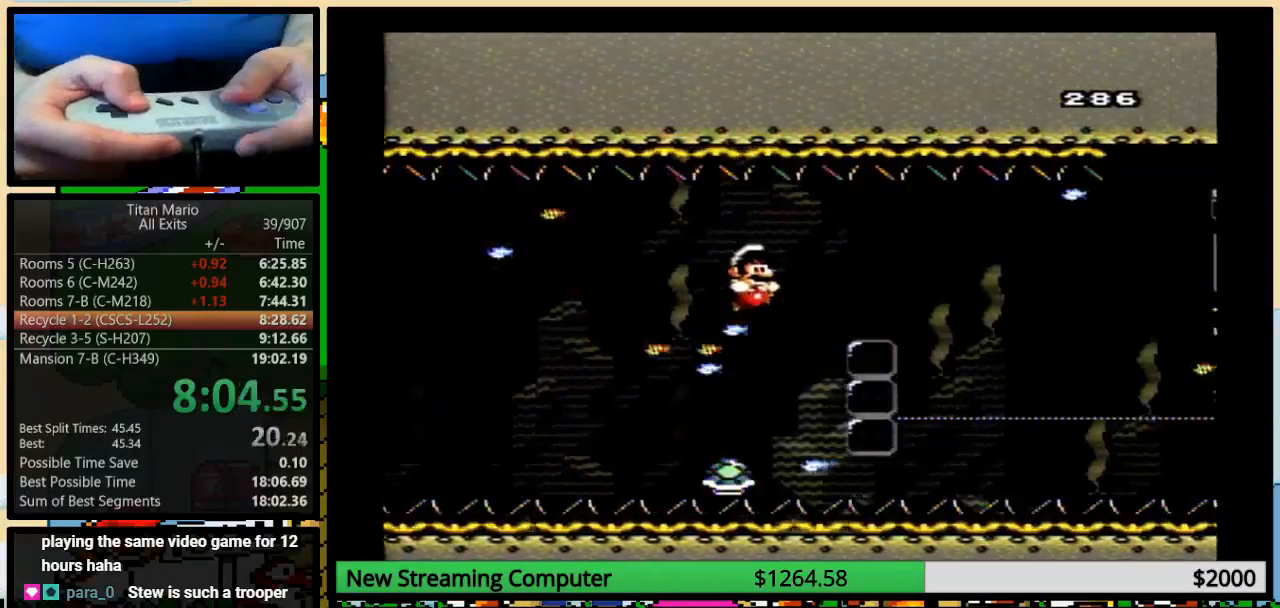
{"buttons": ["B", "DPAD_RIGHT"], "events": [[217, "Y", "up"], [350, "Y", "down"], [450, "Y", "up"]]}
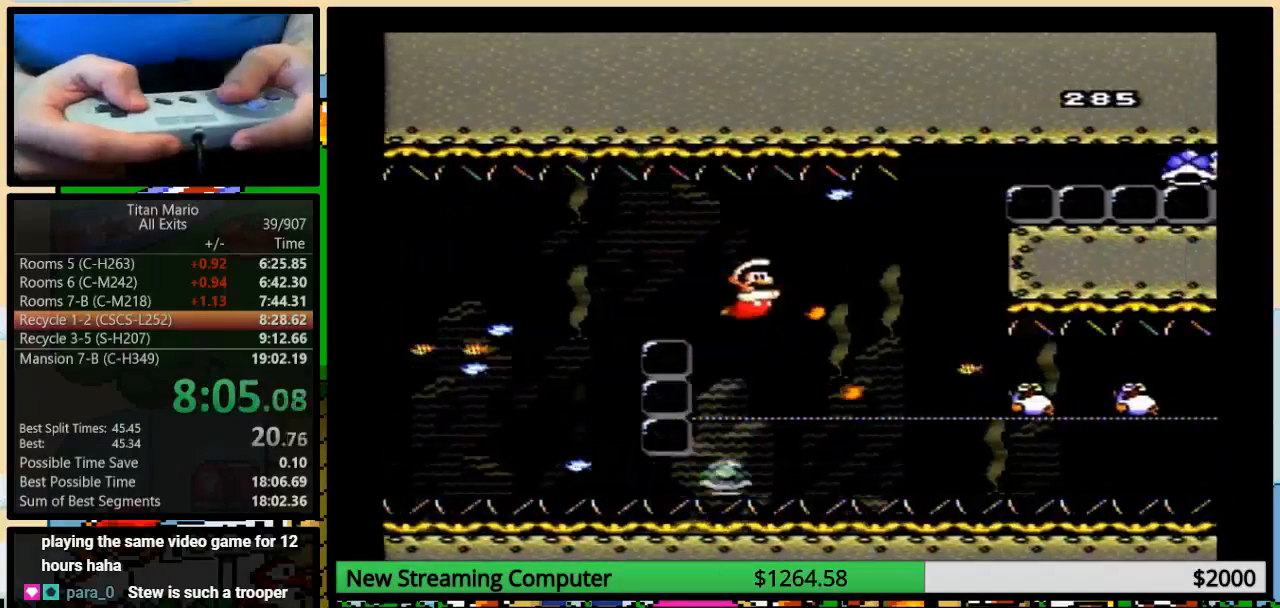
{"buttons": ["Y", "DPAD_RIGHT"], "events": [[17, "Y", "down"], [183, "B", "up"], [250, "DPAD_RIGHT", "up"], [317, "DPAD_UP", "down"], [383, "DPAD_RIGHT", "down"], [383, "DPAD_UP", "up"]]}
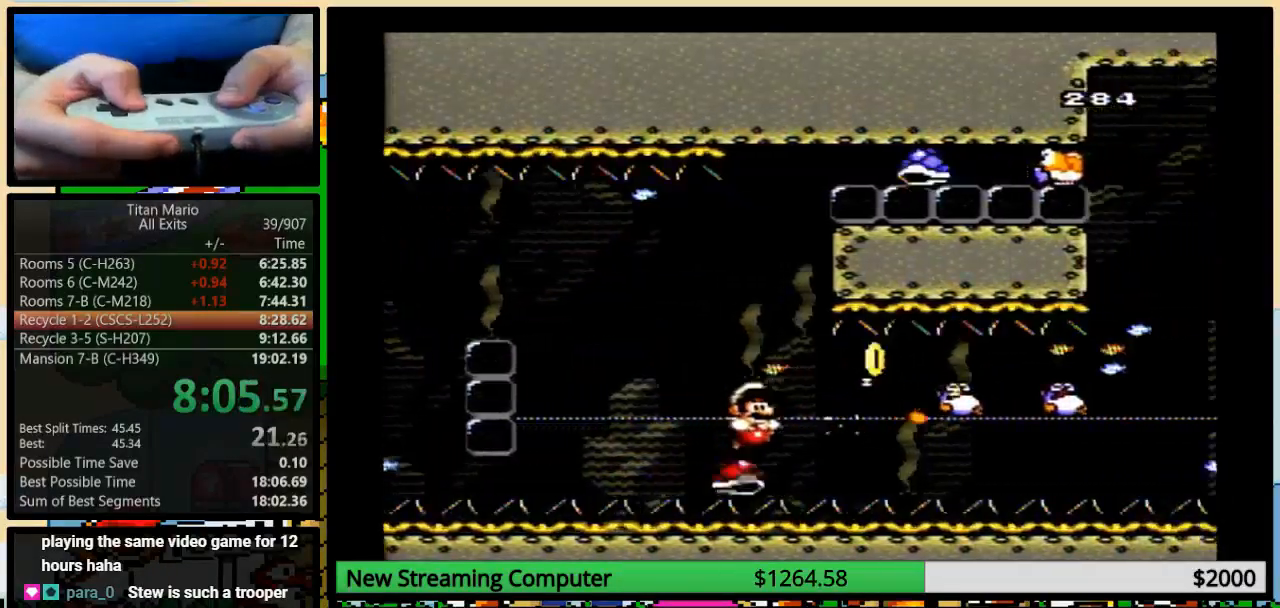
{"buttons": ["Y", "DPAD_RIGHT"], "events": []}
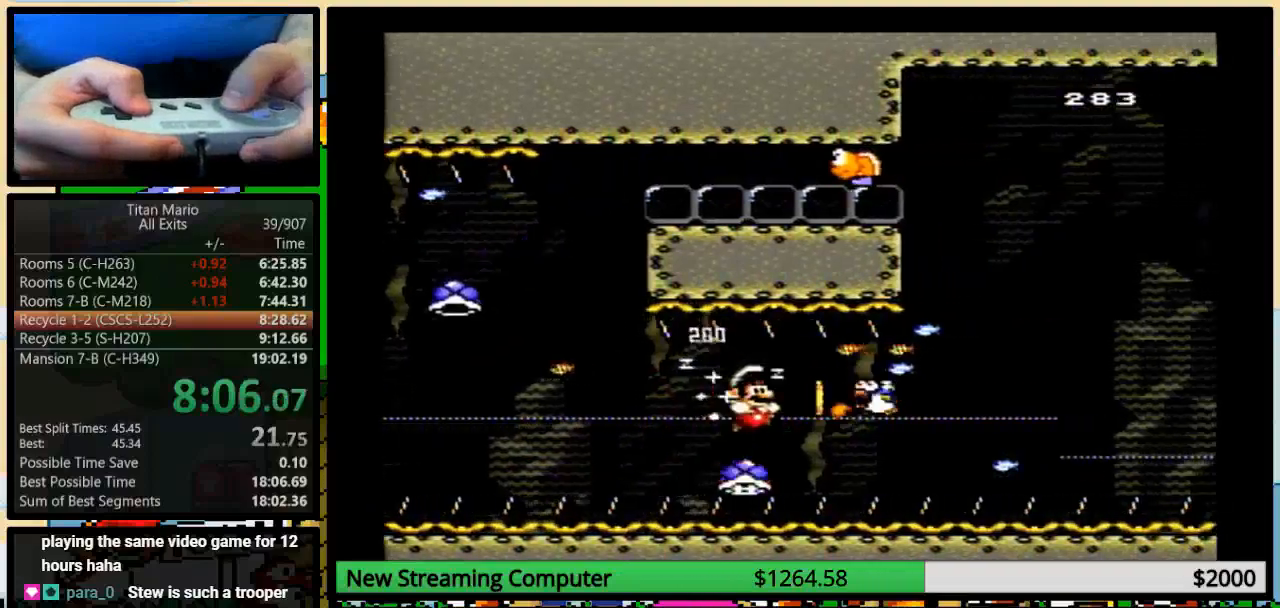
{"buttons": ["Y", "DPAD_RIGHT"], "events": []}
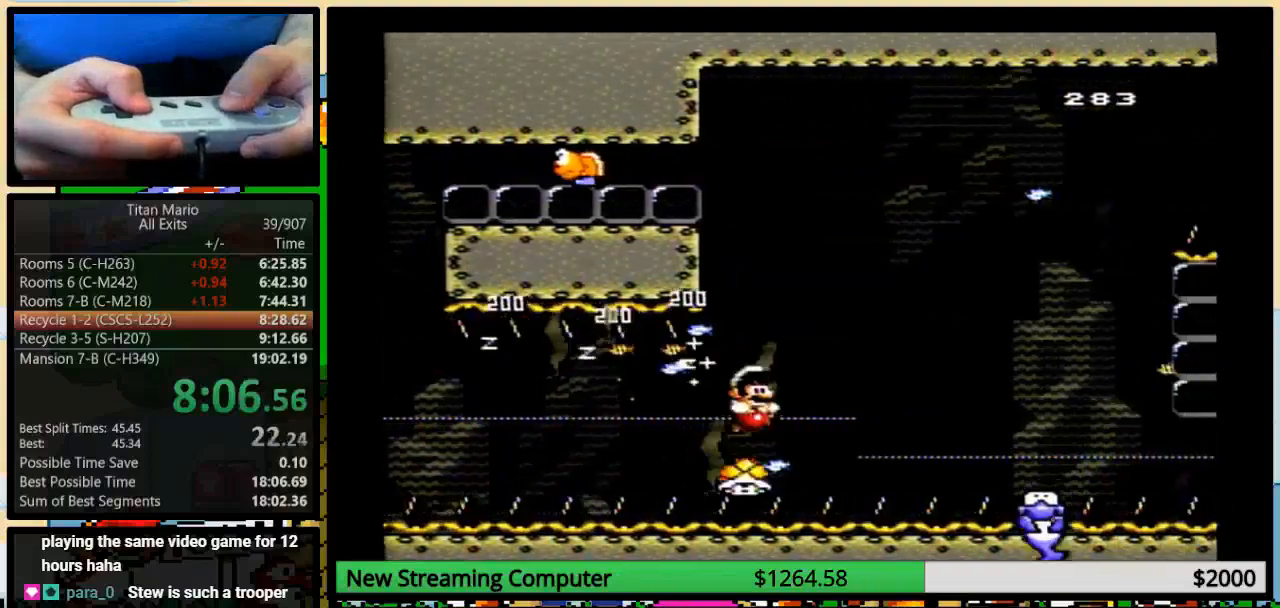
{"buttons": ["B", "Y", "DPAD_RIGHT"], "events": [[283, "B", "down"]]}
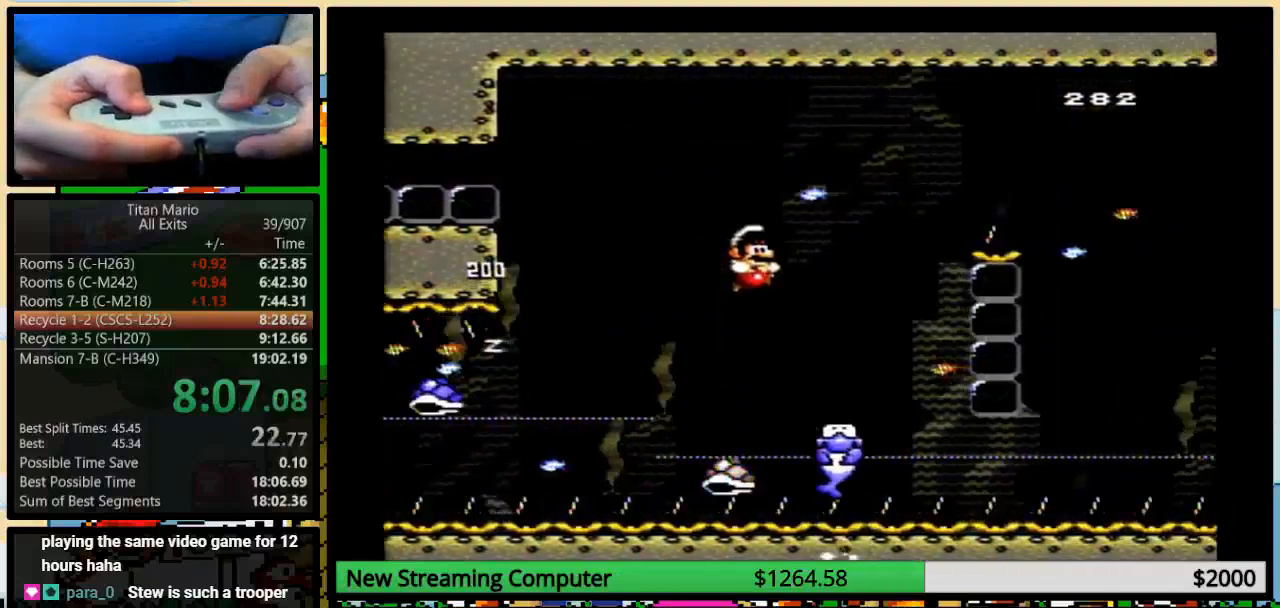
{"buttons": ["B", "Y", "DPAD_RIGHT"], "events": [[50, "B", "up"], [250, "DPAD_LEFT", "down"], [250, "DPAD_RIGHT", "up"], [317, "DPAD_LEFT", "up"], [317, "DPAD_UP", "down"], [350, "DPAD_RIGHT", "down"], [350, "DPAD_UP", "up"], [417, "B", "down"]]}
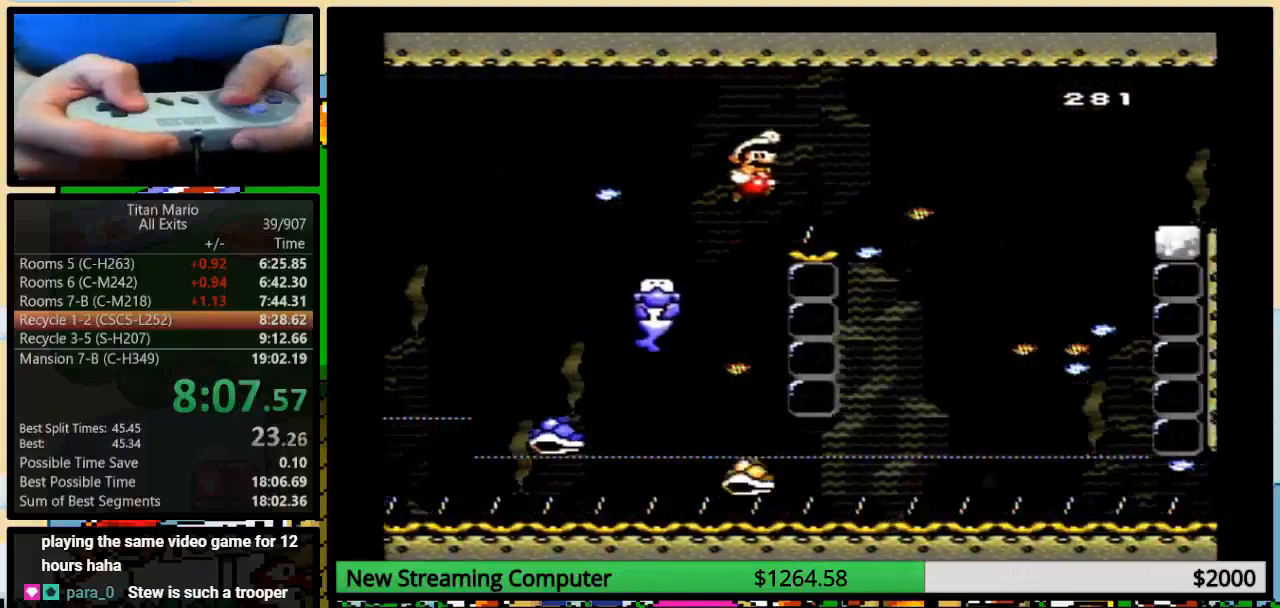
{"buttons": ["Y", "DPAD_UP", "DPAD_LEFT"], "events": [[150, "B", "up"], [217, "B", "down"], [350, "B", "up"], [383, "DPAD_RIGHT", "up"], [417, "DPAD_LEFT", "down"], [483, "DPAD_UP", "down"]]}
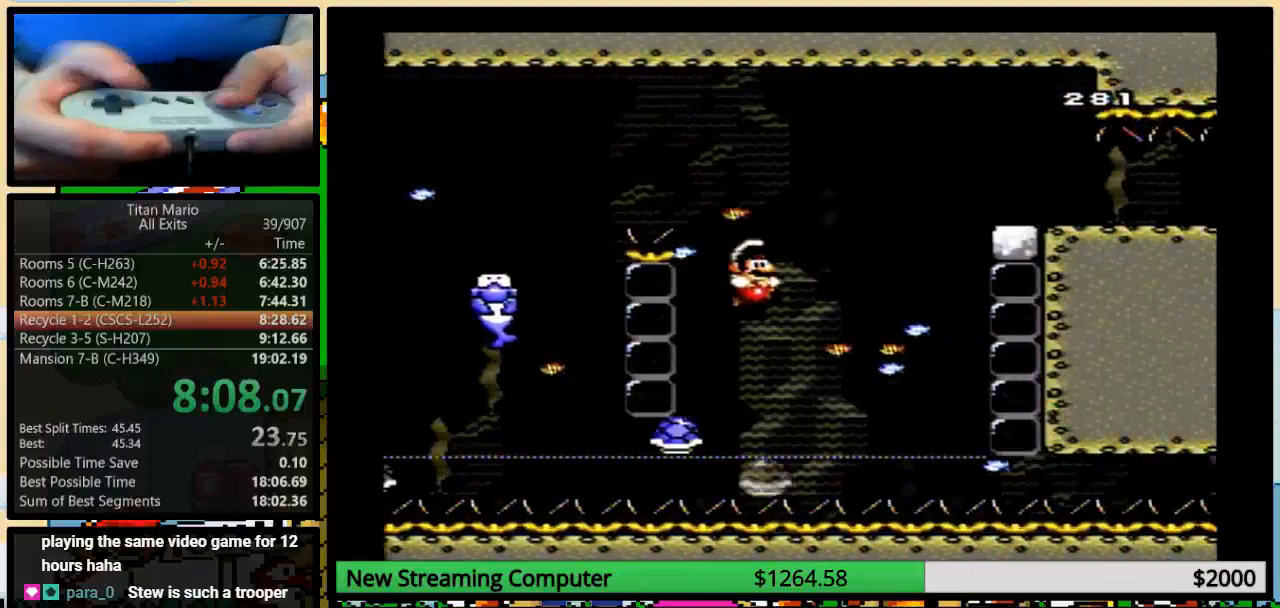
{"buttons": ["B", "Y", "DPAD_RIGHT"], "events": [[17, "DPAD_LEFT", "up"], [17, "DPAD_RIGHT", "down"], [50, "DPAD_UP", "up"], [150, "B", "down"]]}